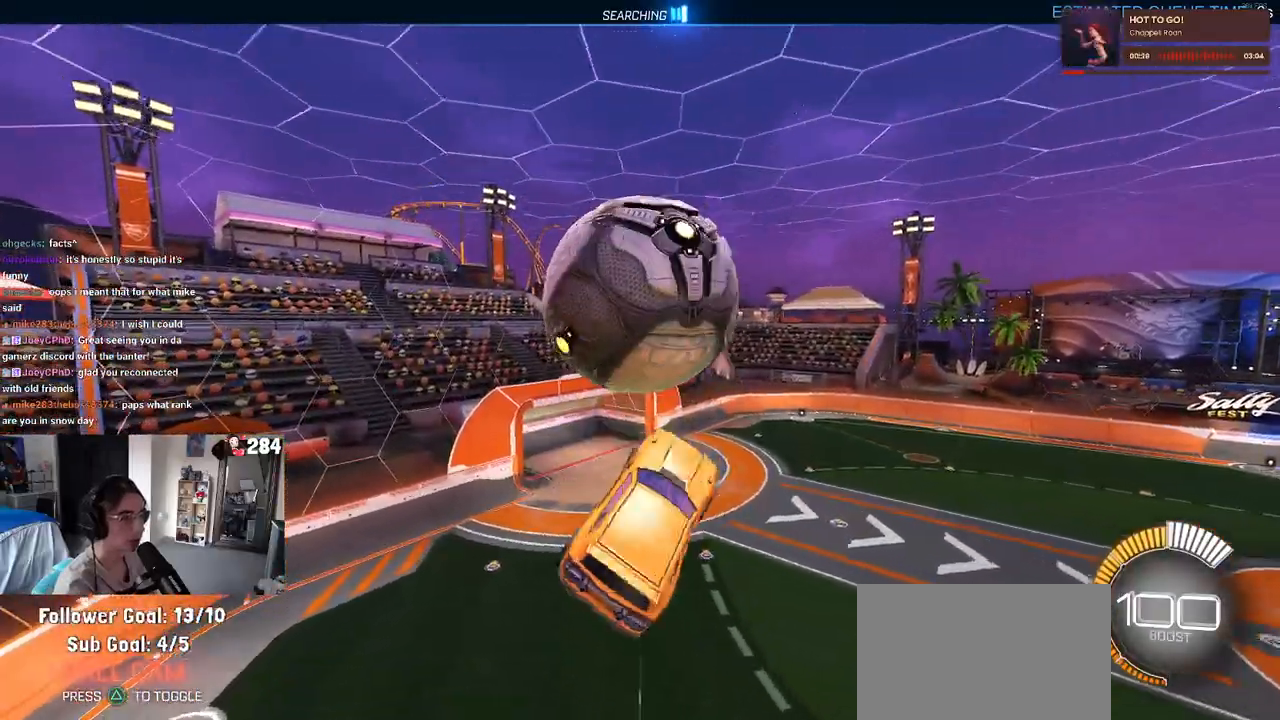
Gameplay with a controller (PlayStation layout); each line is a JSON object with the inputs held at the frame after it. "events" lists button and stick changes between this image and that frame as [ms after this image, input, new state], when the widget could be followed in between. Not read: R2.
{"buttons": [], "left_stick": "down-right", "right_stick": "center", "events": [[17, "R1", "down"], [67, "left_stick", "down-right"], [417, "R1", "up"]]}
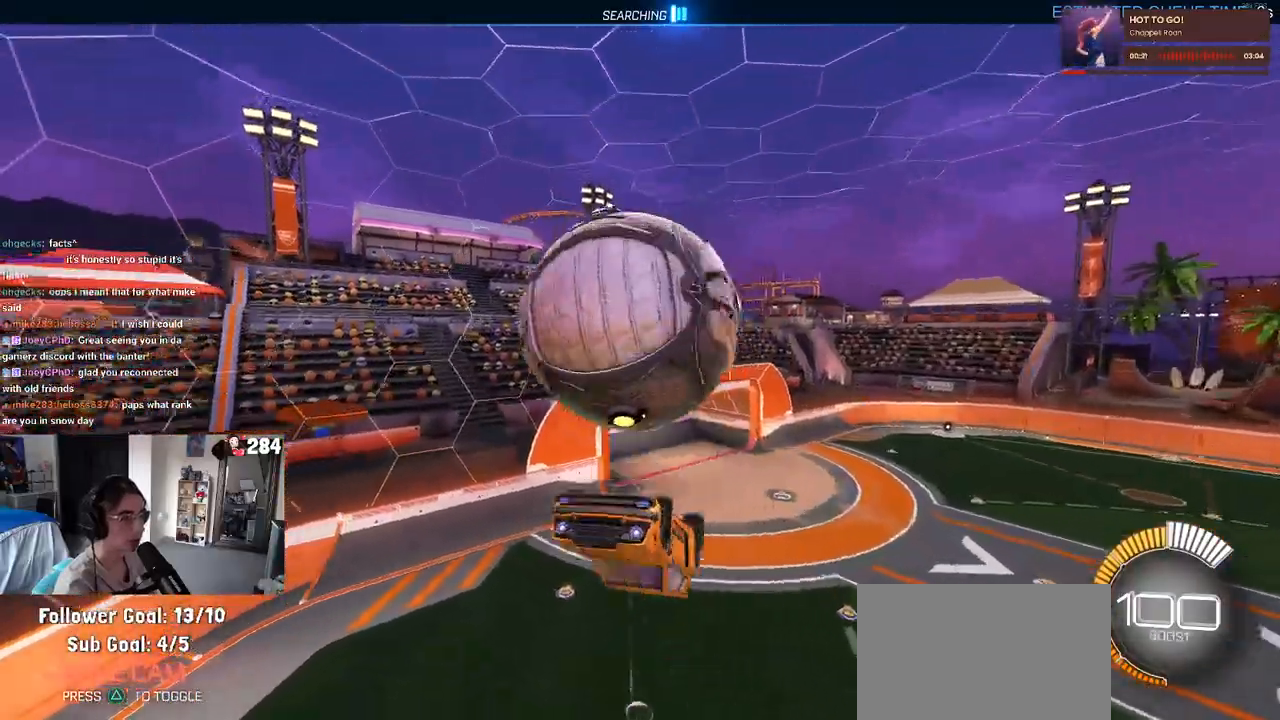
{"buttons": [], "left_stick": "center", "right_stick": "center", "events": [[133, "left_stick", "down"], [300, "CROSS", "down"], [417, "left_stick", "center"], [433, "CROSS", "up"]]}
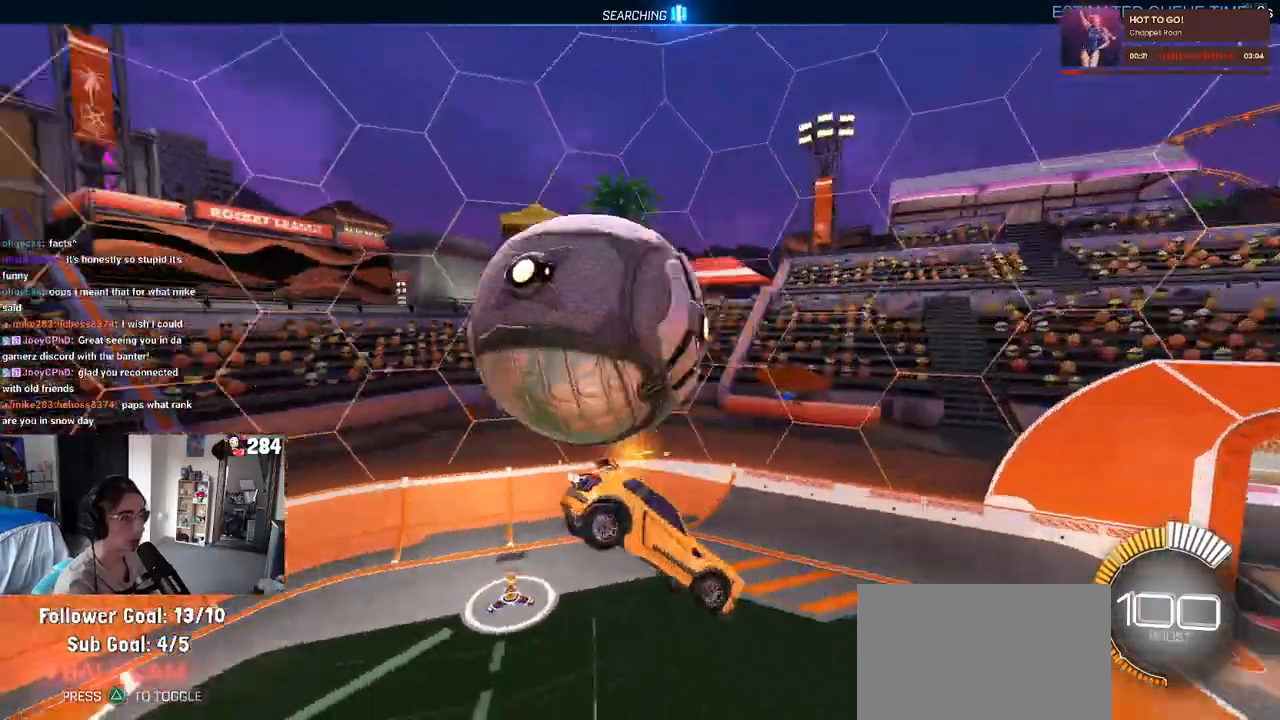
{"buttons": ["L1", "R1"], "left_stick": "left", "right_stick": "center", "events": [[150, "left_stick", "up-left"], [200, "L1", "down"], [317, "R1", "down"], [333, "left_stick", "left"]]}
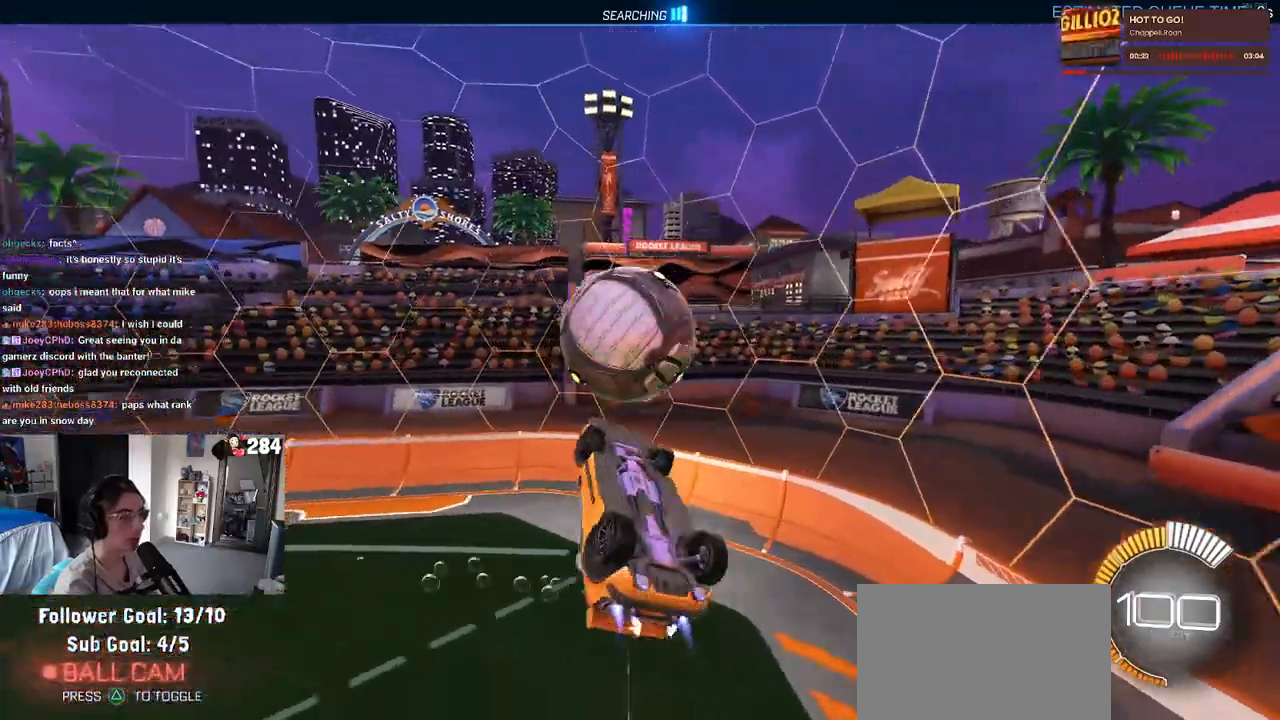
{"buttons": ["L1"], "left_stick": "up-left", "right_stick": "center", "events": [[100, "left_stick", "center"], [167, "left_stick", "right"], [300, "left_stick", "up"], [333, "R1", "up"], [383, "left_stick", "up-left"]]}
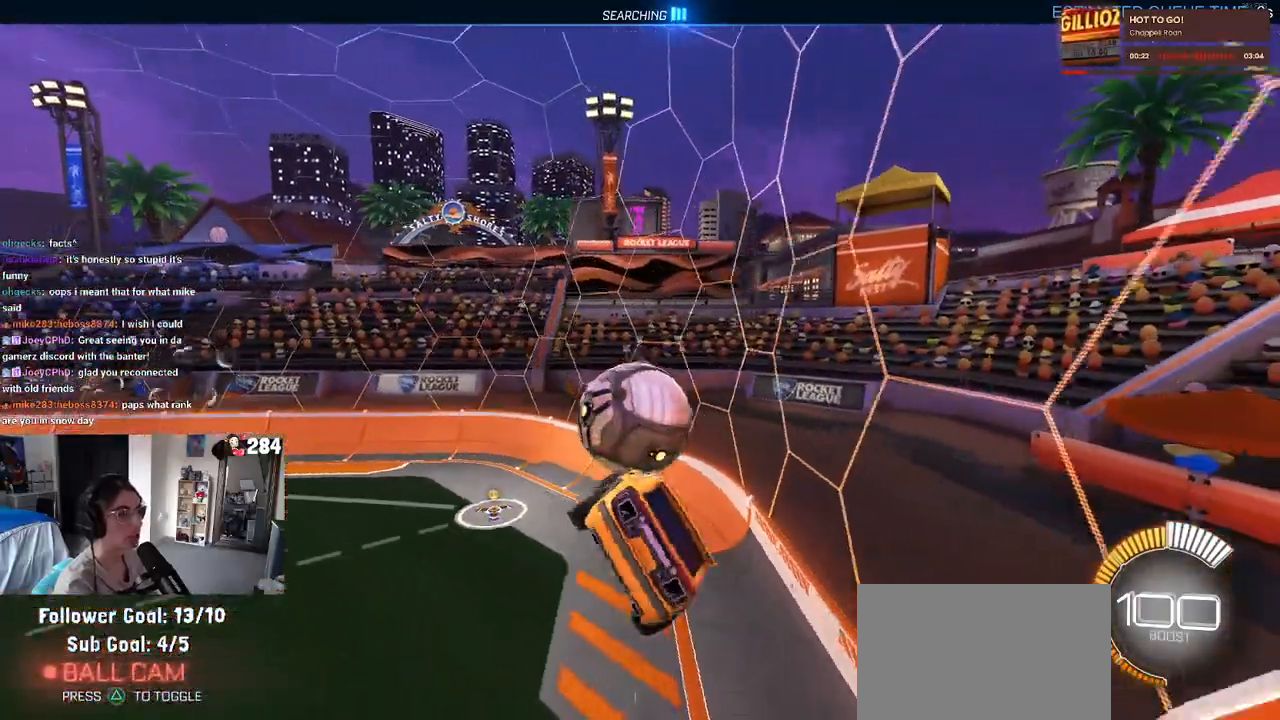
{"buttons": ["CROSS"], "left_stick": "down", "right_stick": "center", "events": [[267, "L1", "up"], [300, "left_stick", "down-left"], [400, "CROSS", "down"], [433, "left_stick", "down"]]}
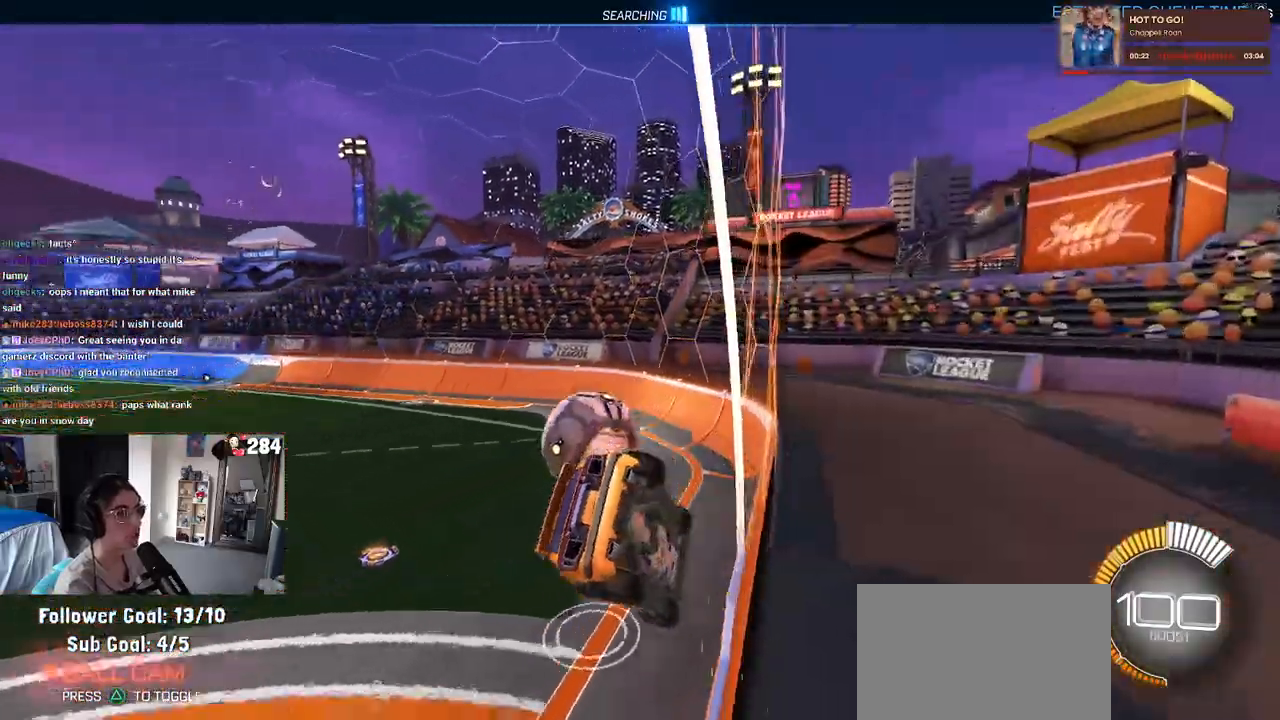
{"buttons": ["CROSS"], "left_stick": "down-right", "right_stick": "center", "events": [[50, "SQUARE", "down"], [67, "CROSS", "up"], [333, "left_stick", "down-right"], [383, "SQUARE", "up"], [483, "CROSS", "down"]]}
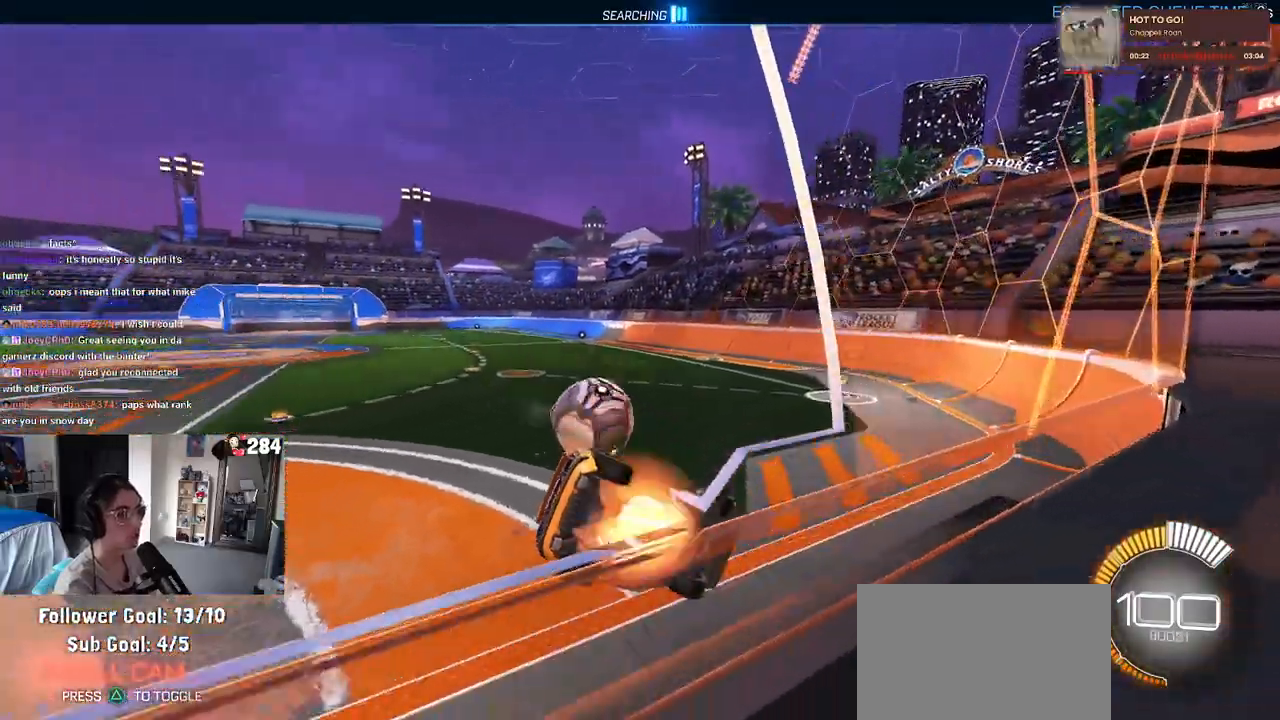
{"buttons": [], "left_stick": "left", "right_stick": "center", "events": [[150, "CROSS", "up"], [167, "SQUARE", "down"], [333, "SQUARE", "up"], [350, "left_stick", "center"], [450, "left_stick", "left"]]}
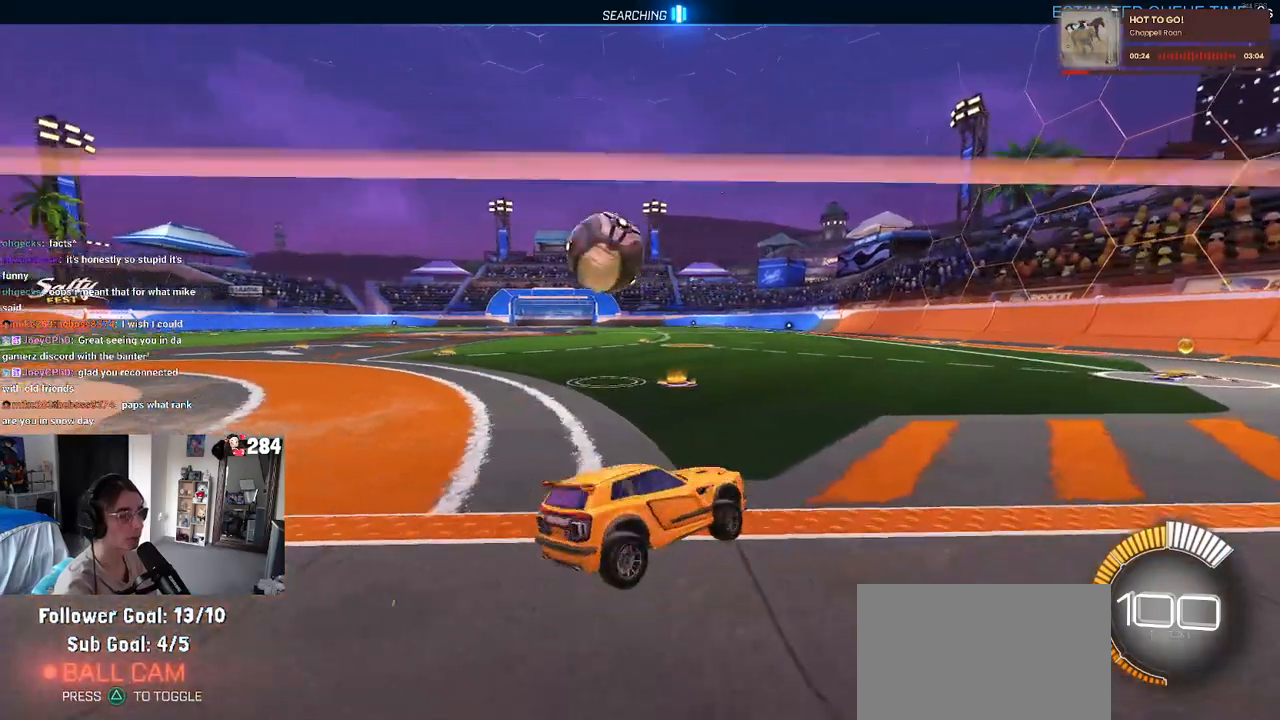
{"buttons": [], "left_stick": "left", "right_stick": "center", "events": [[167, "left_stick", "center"], [350, "left_stick", "left"]]}
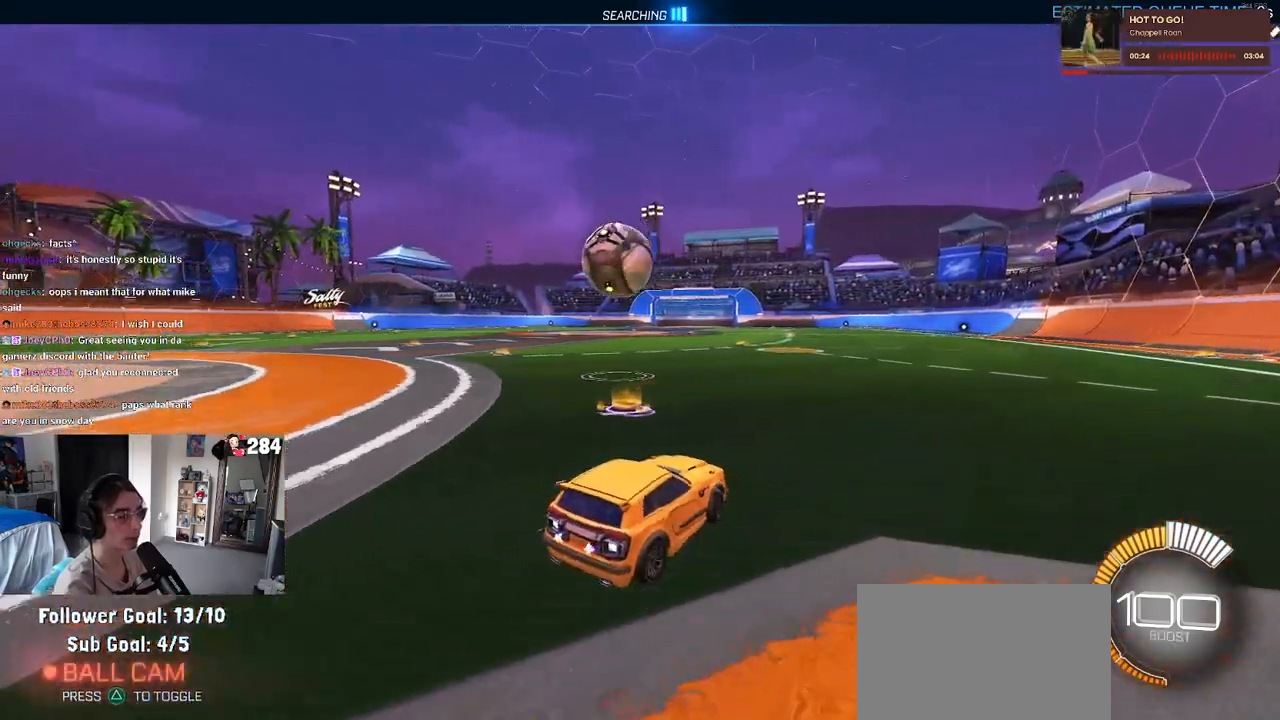
{"buttons": [], "left_stick": "left", "right_stick": "center", "events": [[33, "TRIANGLE", "down"], [50, "left_stick", "center"], [167, "TRIANGLE", "up"], [400, "left_stick", "left"]]}
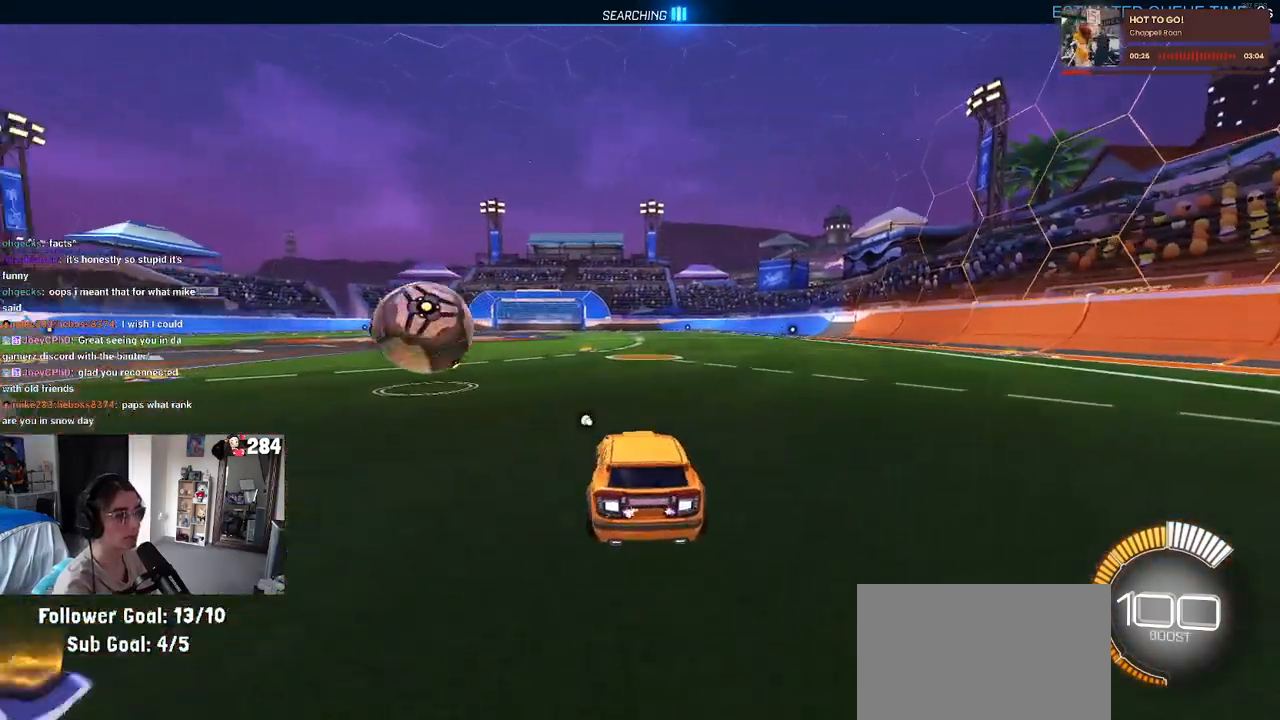
{"buttons": [], "left_stick": "center", "right_stick": "center", "events": [[50, "left_stick", "center"]]}
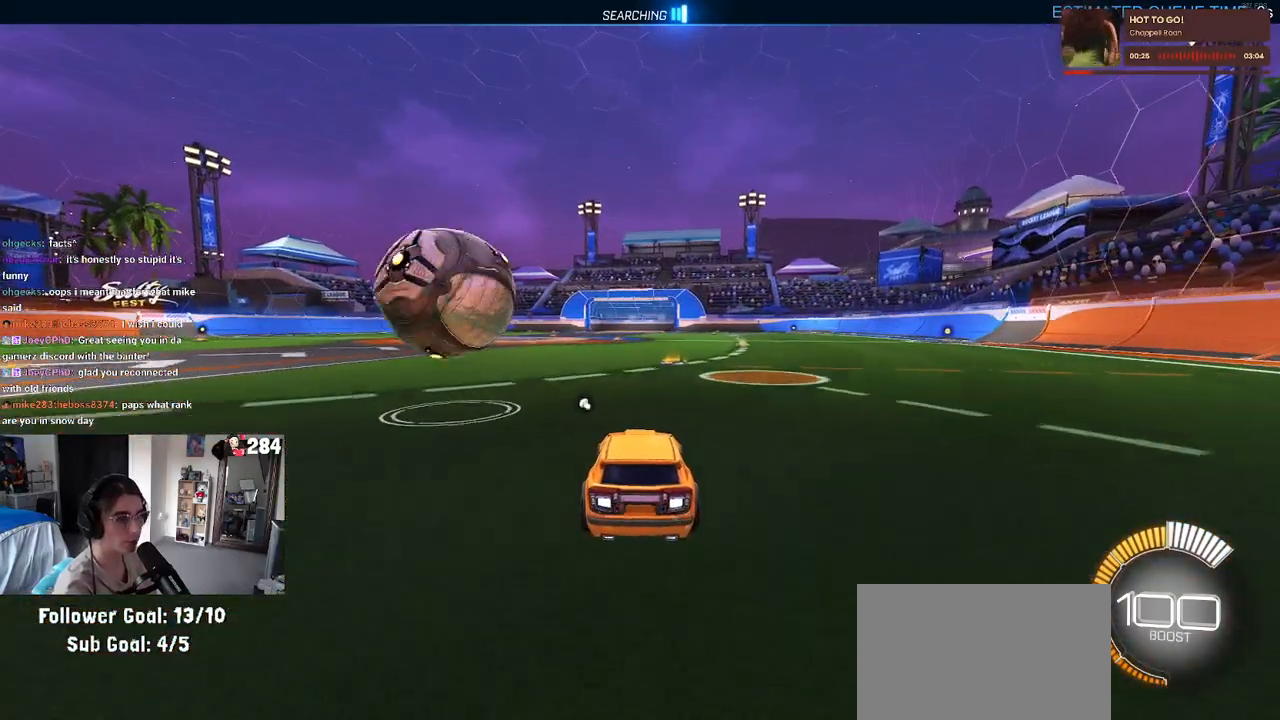
{"buttons": [], "left_stick": "left", "right_stick": "center", "events": [[150, "left_stick", "left"]]}
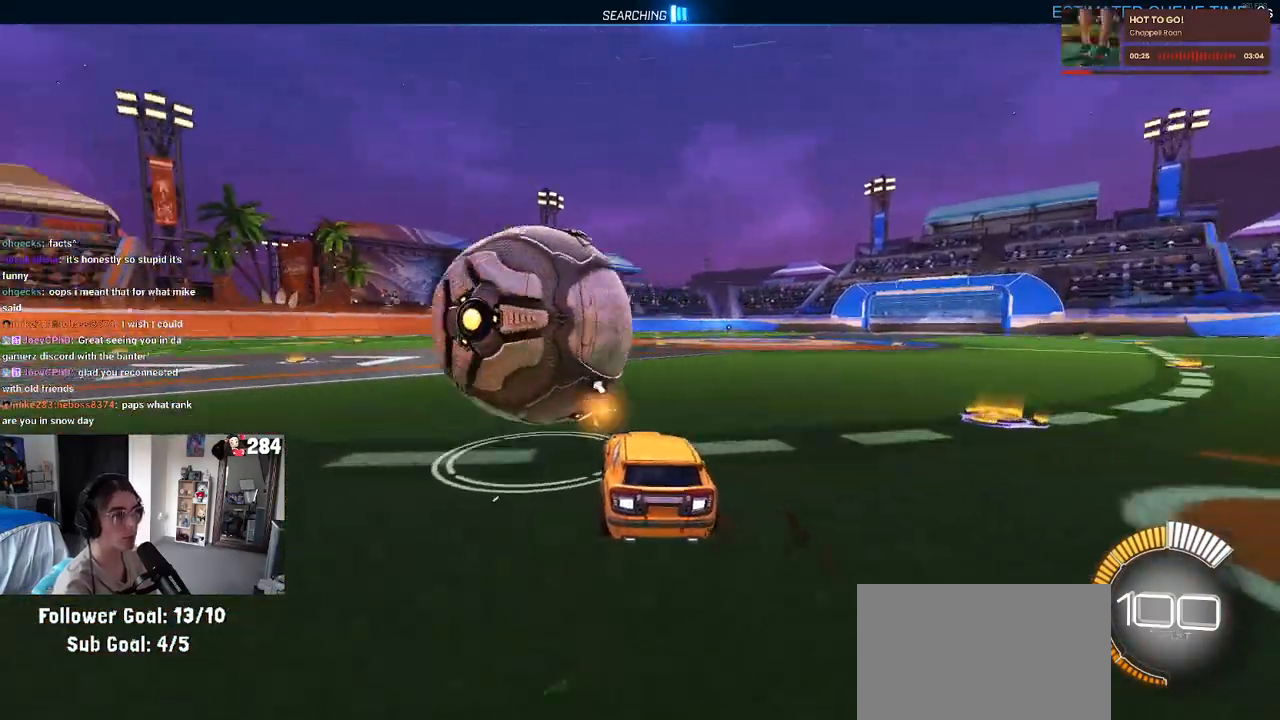
{"buttons": ["R1"], "left_stick": "left", "right_stick": "center", "events": [[50, "left_stick", "center"], [133, "left_stick", "right"], [150, "R1", "down"], [200, "left_stick", "center"], [417, "left_stick", "left"]]}
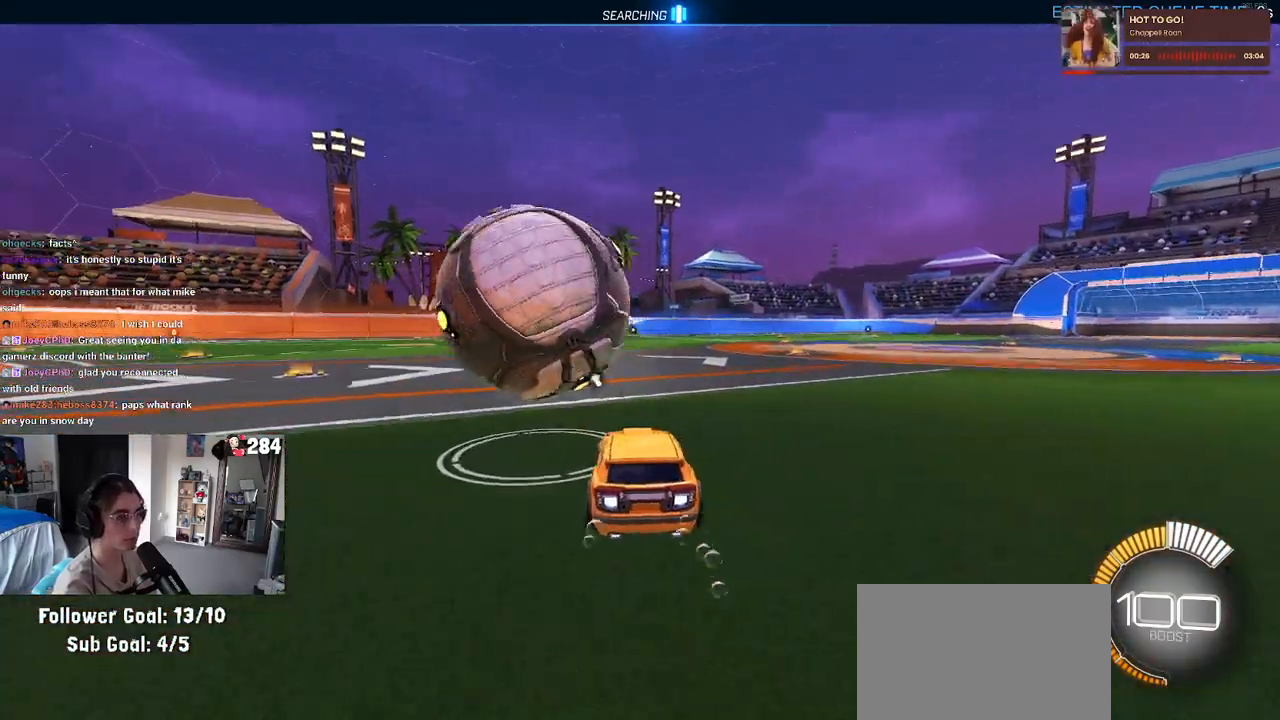
{"buttons": ["R1"], "left_stick": "right", "right_stick": "center", "events": [[17, "R1", "up"], [83, "left_stick", "center"], [450, "R1", "down"], [450, "left_stick", "right"]]}
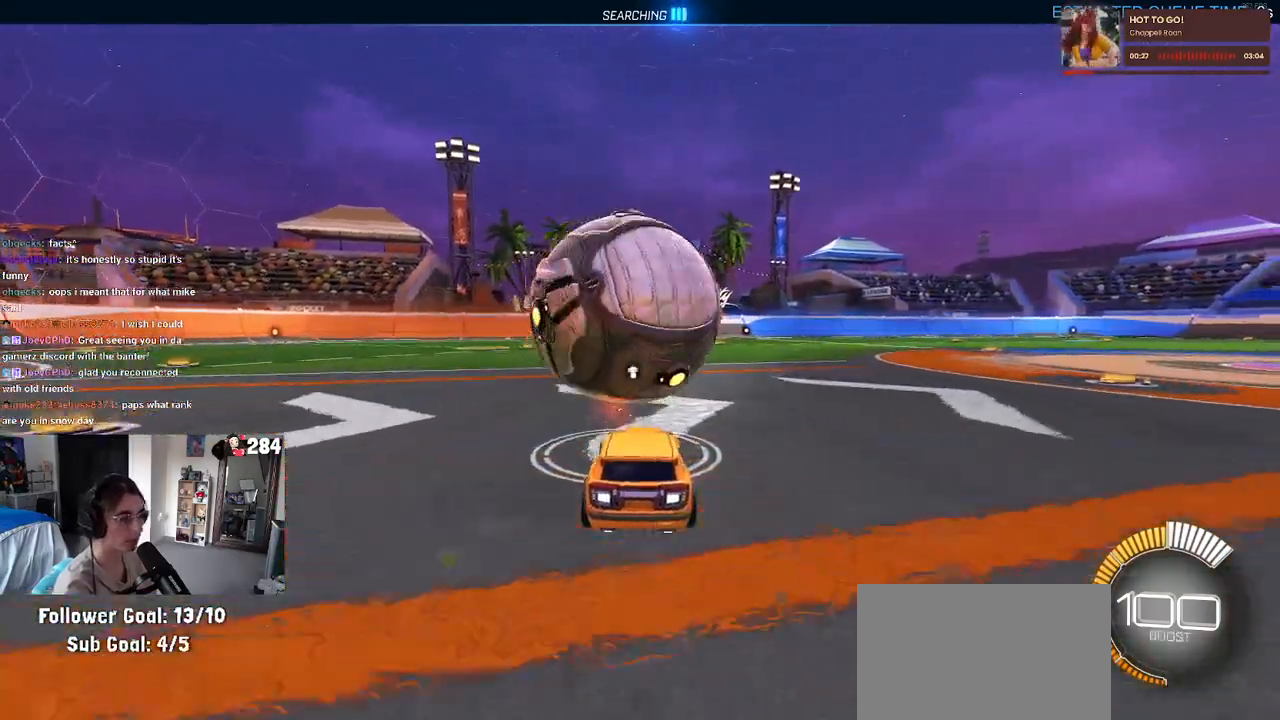
{"buttons": [], "left_stick": "left", "right_stick": "center", "events": [[17, "left_stick", "center"], [250, "TRIANGLE", "down"], [367, "TRIANGLE", "up"], [417, "R1", "up"], [450, "left_stick", "left"]]}
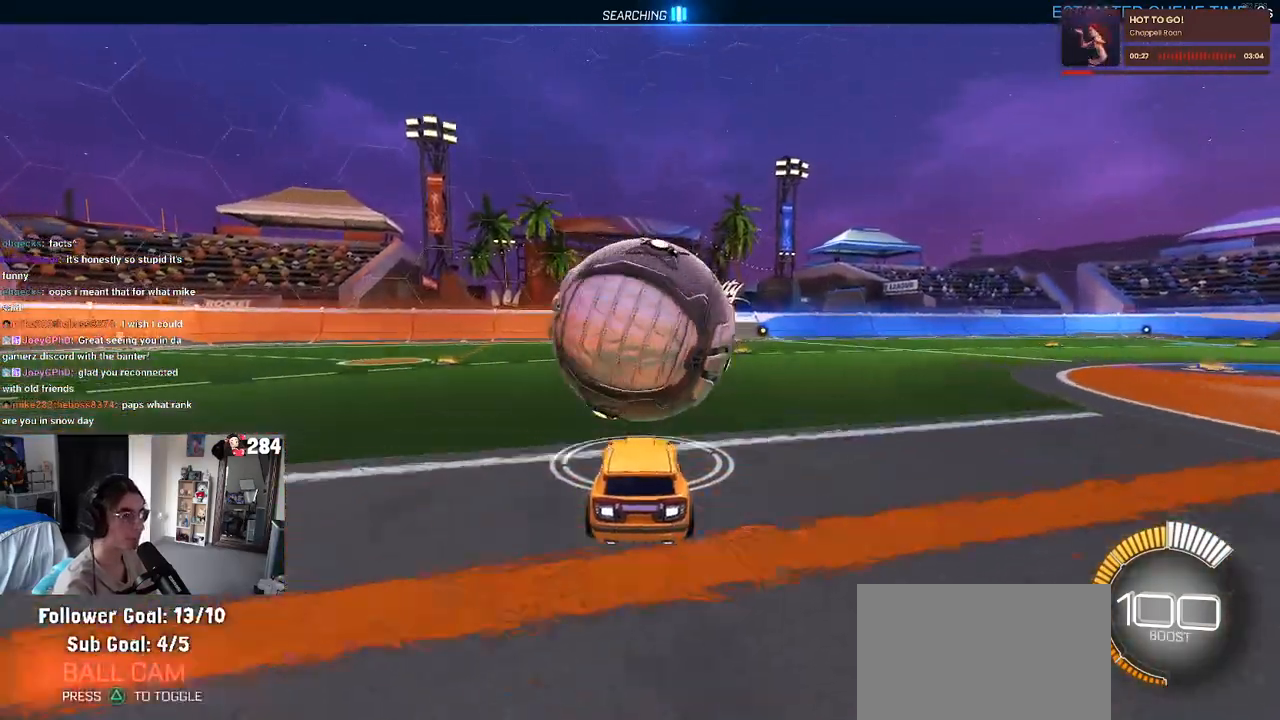
{"buttons": [], "left_stick": "center", "right_stick": "center", "events": [[67, "left_stick", "center"], [200, "L2", "down"], [217, "left_stick", "right"], [350, "left_stick", "center"], [367, "L2", "up"]]}
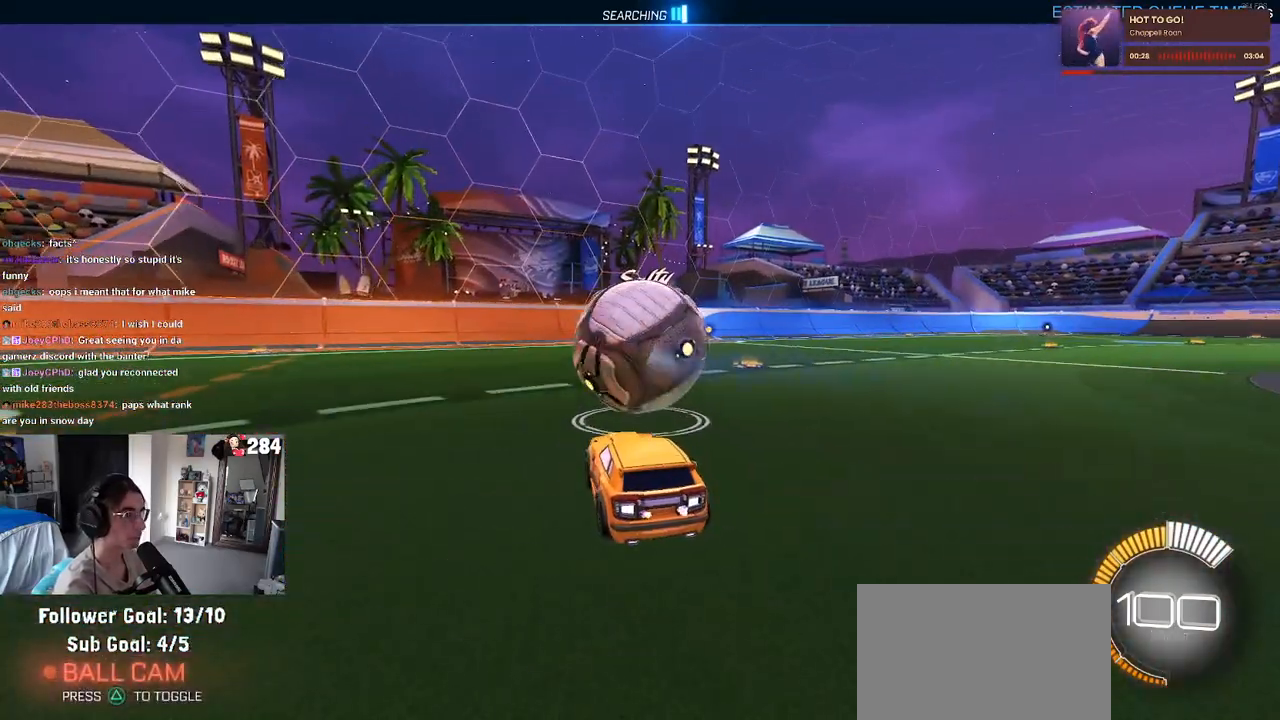
{"buttons": [], "left_stick": "center", "right_stick": "center", "events": []}
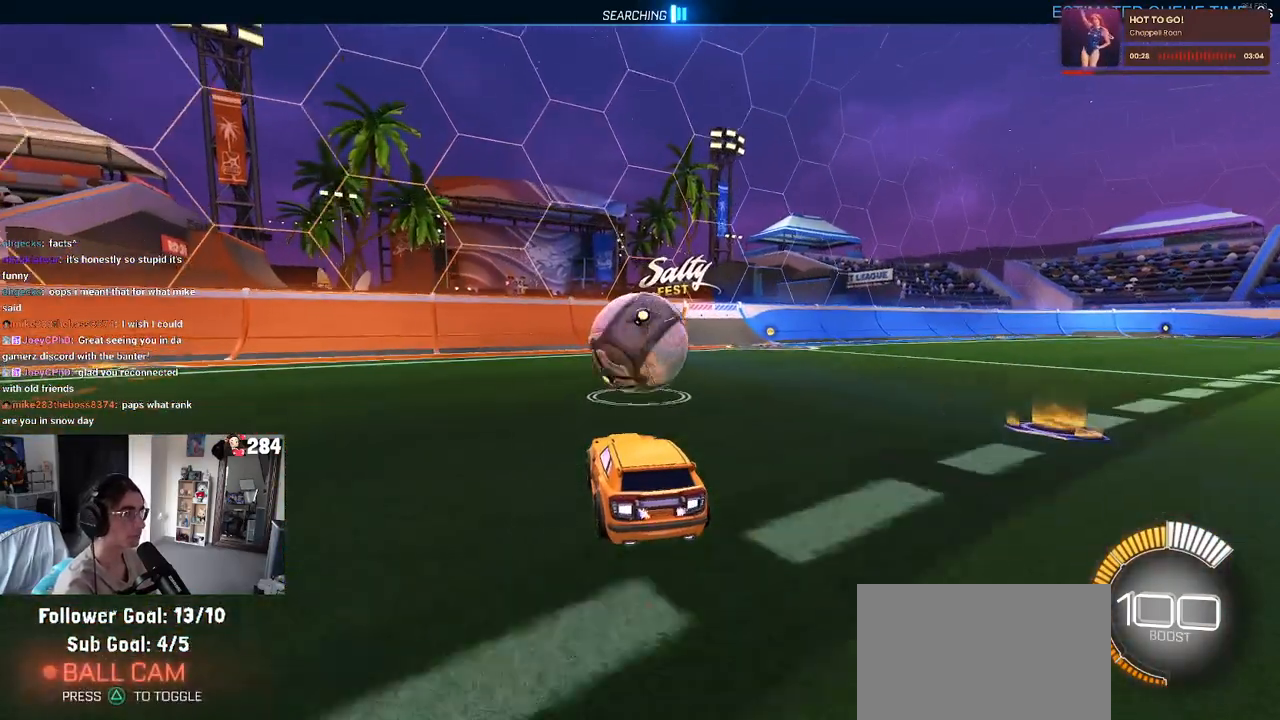
{"buttons": ["R1"], "left_stick": "center", "right_stick": "center", "events": [[333, "left_stick", "right"], [417, "R1", "down"], [417, "left_stick", "center"]]}
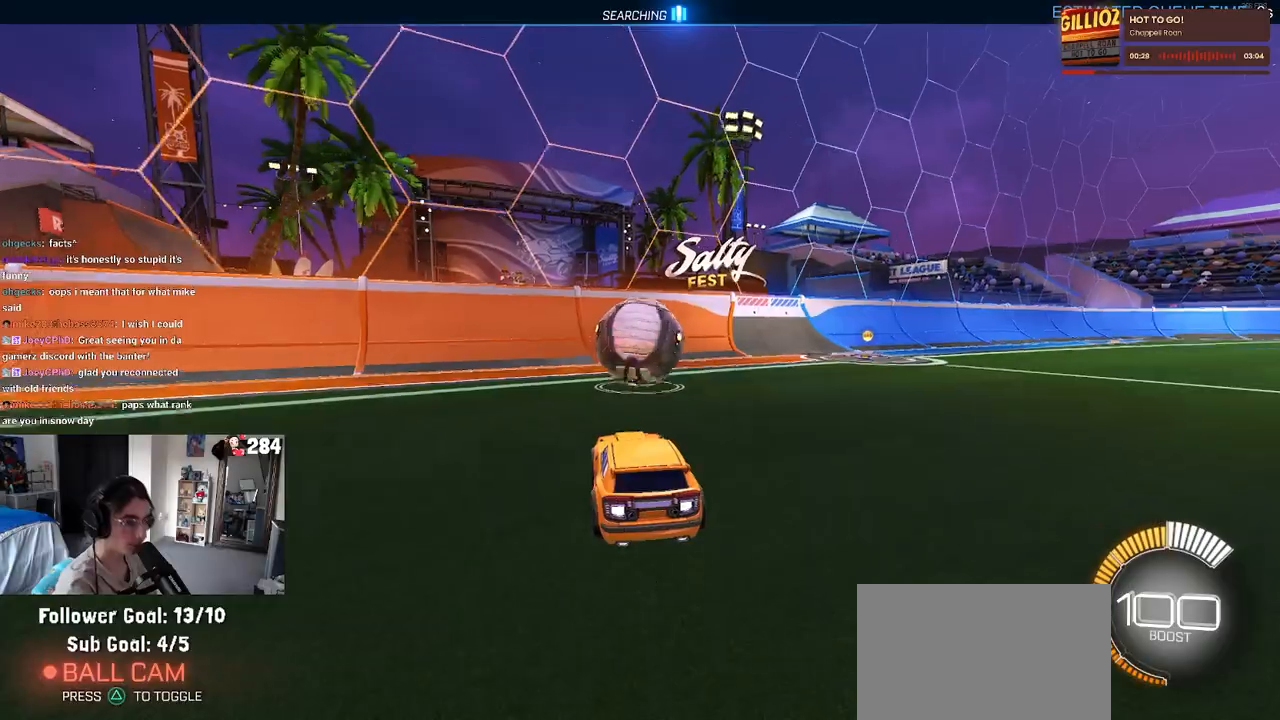
{"buttons": [], "left_stick": "center", "right_stick": "center", "events": [[217, "R1", "up"]]}
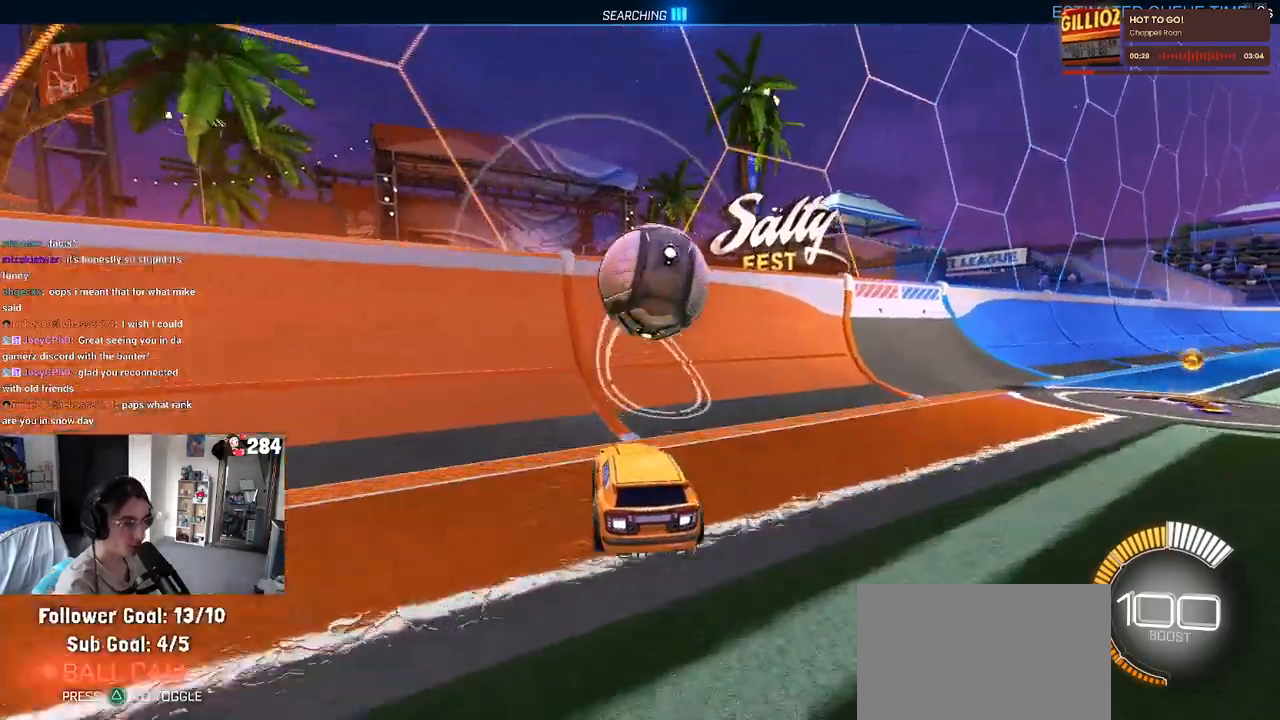
{"buttons": ["CROSS", "L1"], "left_stick": "right", "right_stick": "center", "events": [[50, "R1", "down"], [217, "left_stick", "right"], [233, "R1", "up"], [450, "CROSS", "down"], [483, "L1", "down"]]}
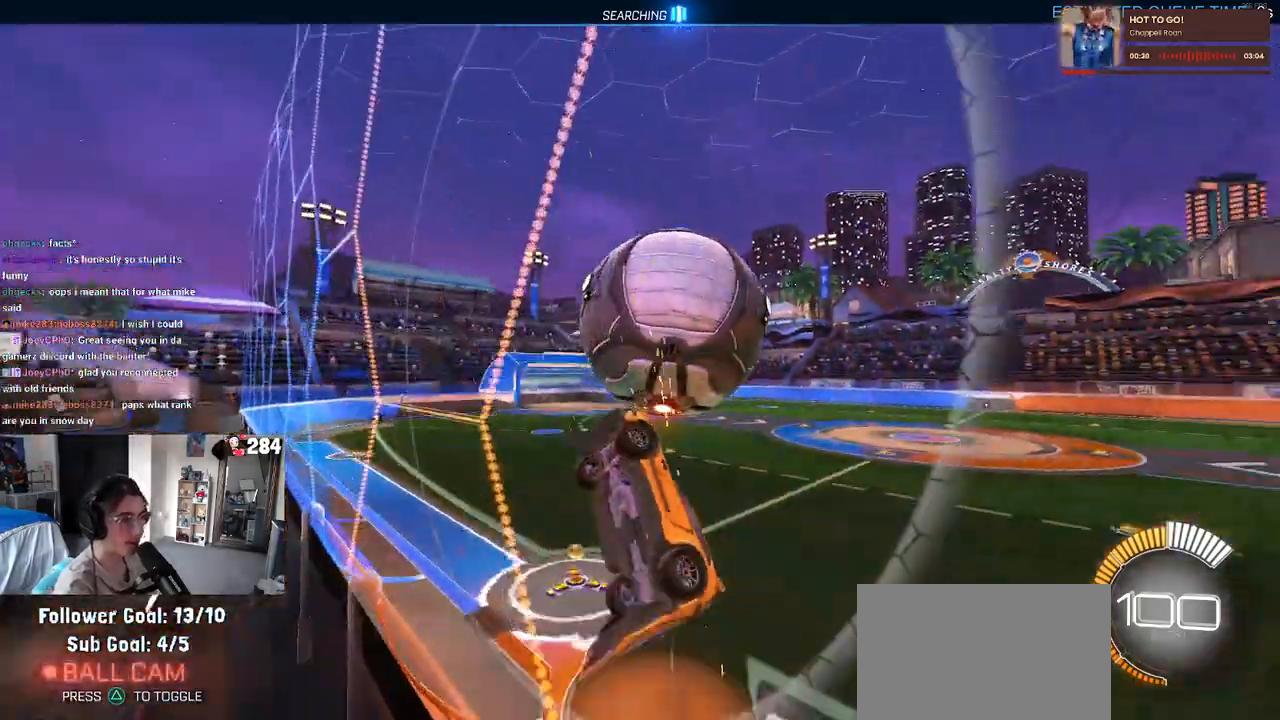
{"buttons": ["L1", "R1"], "left_stick": "center", "right_stick": "center", "events": [[133, "CROSS", "up"], [150, "left_stick", "center"], [283, "left_stick", "down-left"], [417, "R1", "down"], [417, "left_stick", "center"]]}
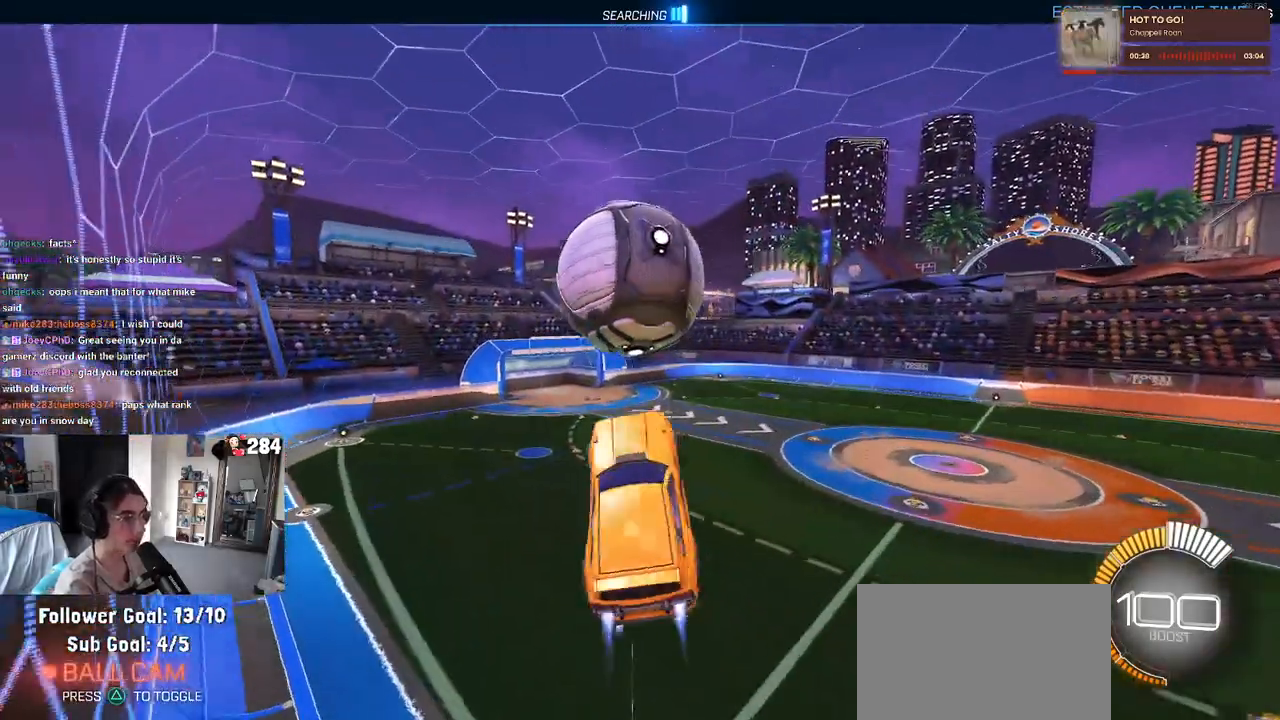
{"buttons": ["R1"], "left_stick": "center", "right_stick": "center", "events": [[67, "left_stick", "left"], [133, "left_stick", "down-left"], [150, "R1", "up"], [300, "R1", "down"], [350, "L1", "up"], [400, "left_stick", "down"], [500, "left_stick", "center"]]}
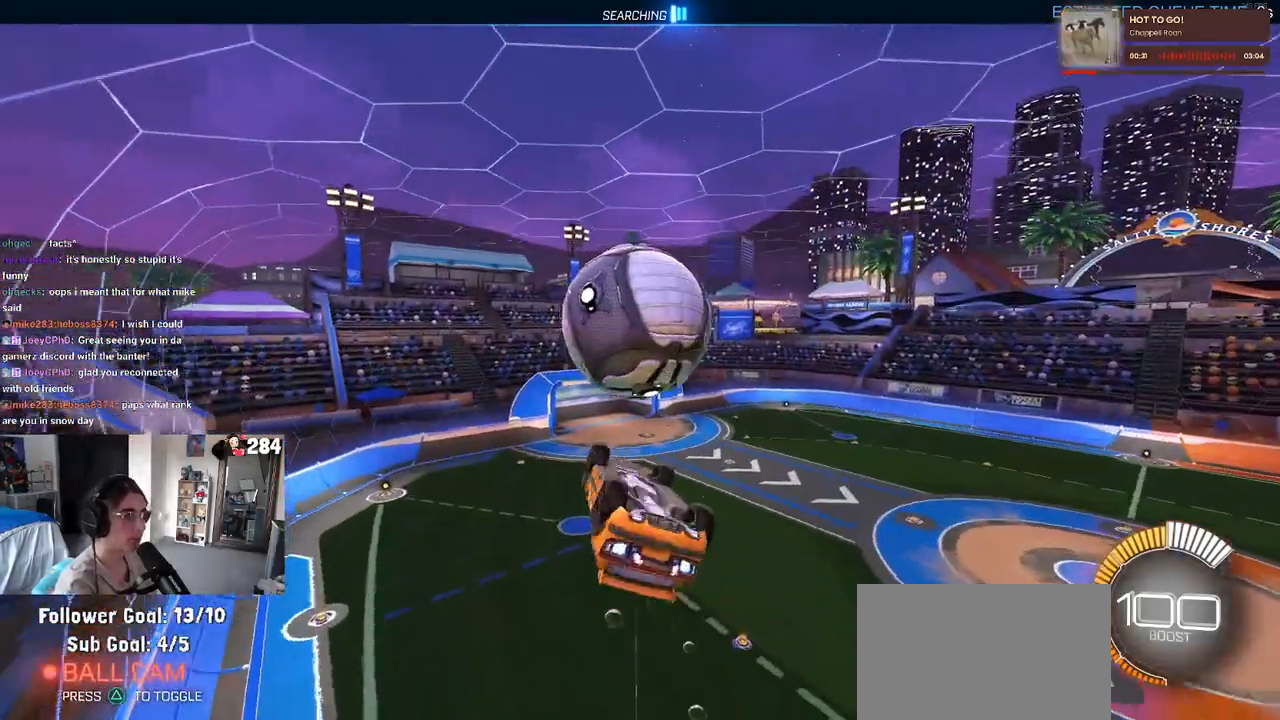
{"buttons": ["L1"], "left_stick": "left", "right_stick": "center", "events": [[117, "left_stick", "down"], [250, "left_stick", "center"], [283, "R1", "up"], [383, "left_stick", "left"], [450, "L1", "down"]]}
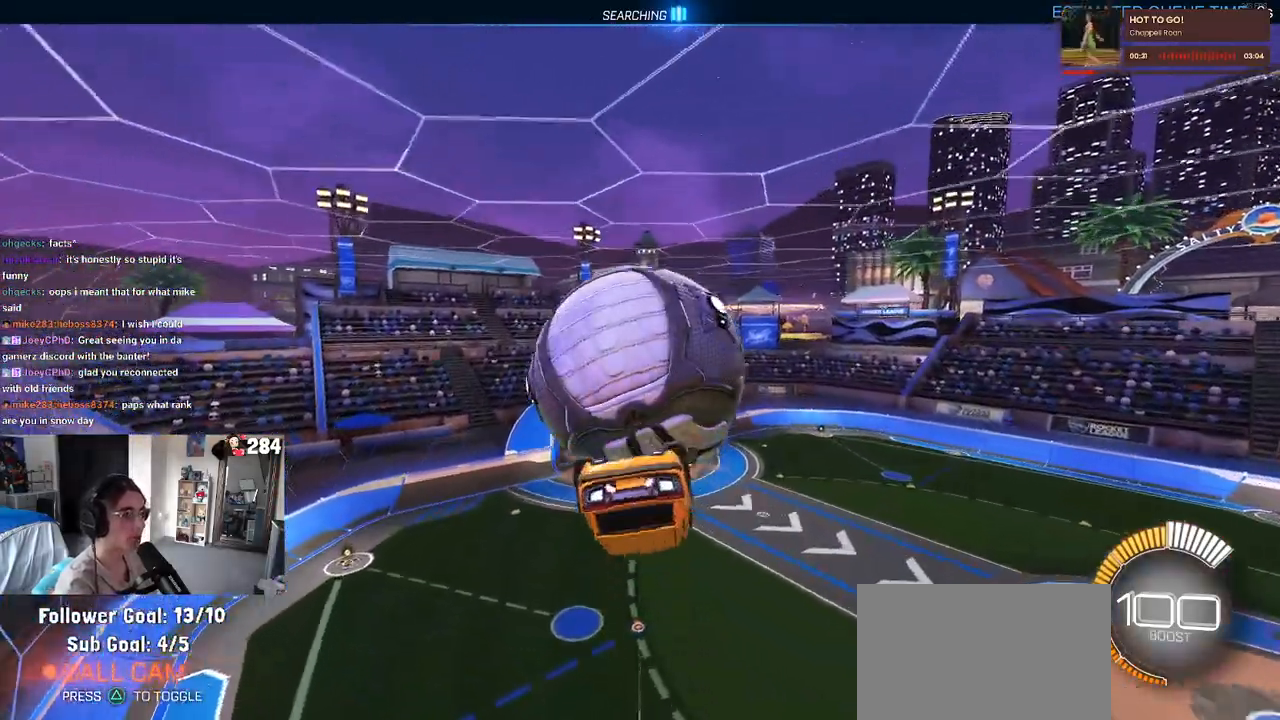
{"buttons": [], "left_stick": "down", "right_stick": "center", "events": [[300, "left_stick", "down-left"], [383, "L1", "up"], [450, "left_stick", "down"]]}
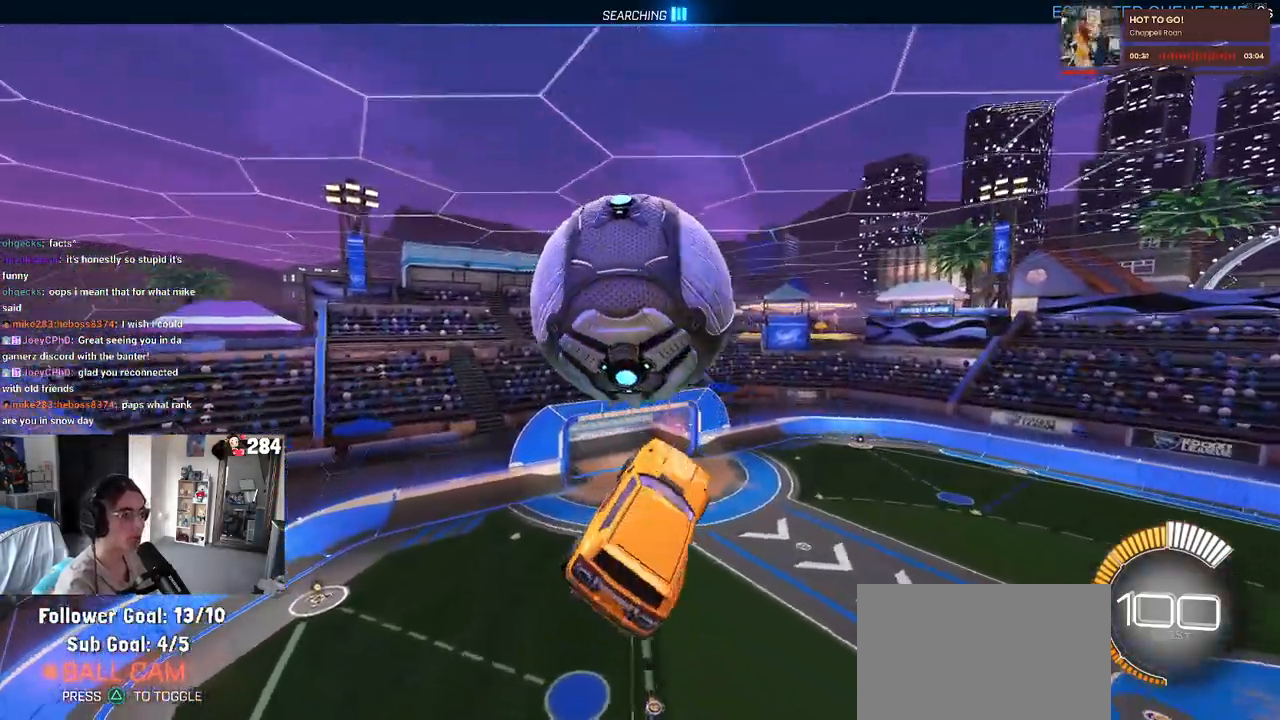
{"buttons": ["R1"], "left_stick": "down-right", "right_stick": "center", "events": [[67, "left_stick", "down-right"], [150, "R1", "down"]]}